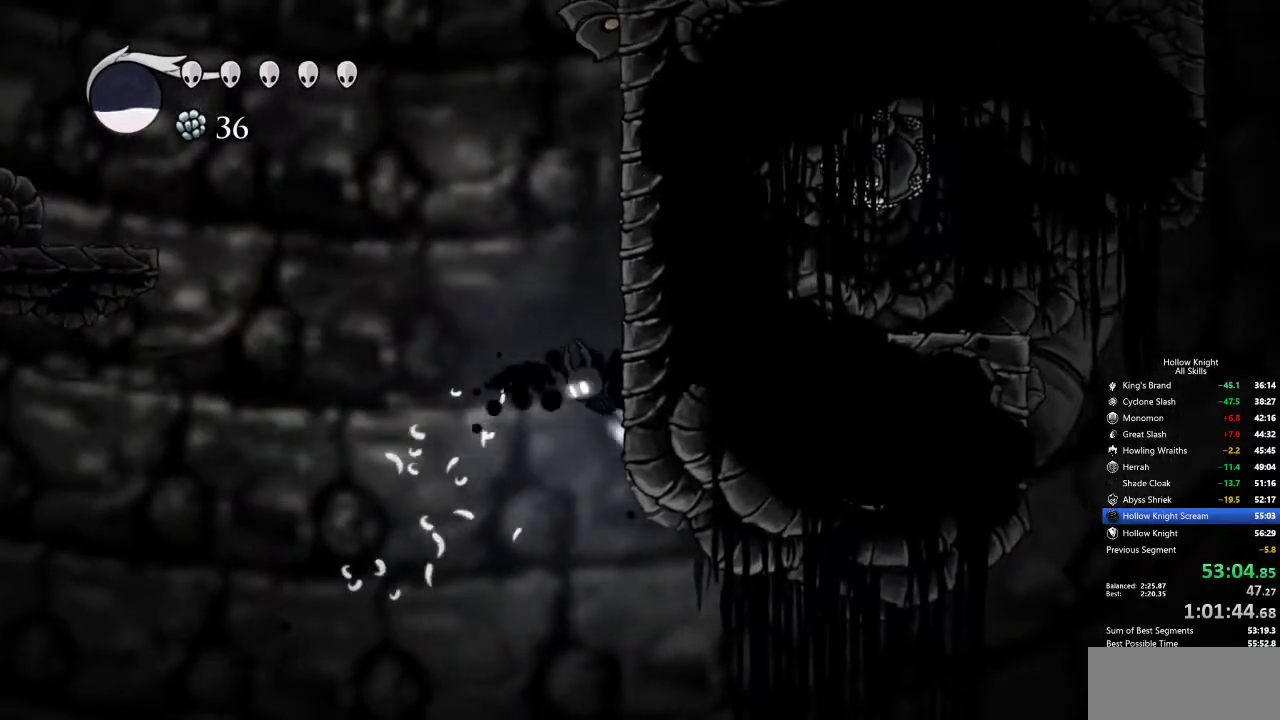
Gameplay with keyboard; each line is a JSON object with the keys held at the frame after it. "events" lists presses ("down") and releases ("up") of "cdash", "dash", "dnail", "down", "heal", "inv", "jump", "left", "nail", "right", "spell" and "up" between this image and that frame as [ms after this image, input, new state], when the widget could be followed in between. No other keys are recorded. Mouse input is not recorded. Key names are as the overlay labels them; some are game actions (e.g. jump) rather than physical keys.
{"keys": ["jump"], "events": [[50, "dash", "up"], [217, "right", "up"], [267, "jump", "up"], [300, "jump", "down"], [300, "left", "down"], [500, "left", "up"]]}
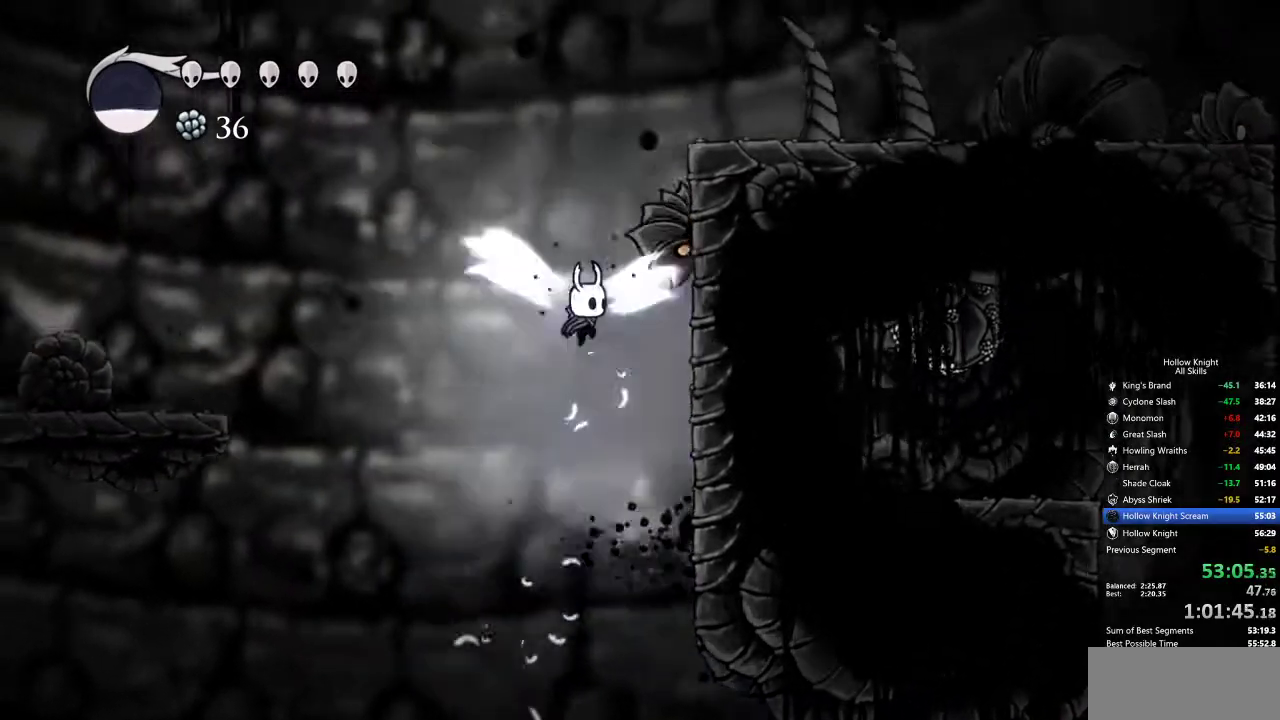
{"keys": ["right"], "events": [[34, "down", "down"], [34, "right", "down"], [134, "nail", "down"], [234, "jump", "up"], [367, "down", "up"], [367, "nail", "up"]]}
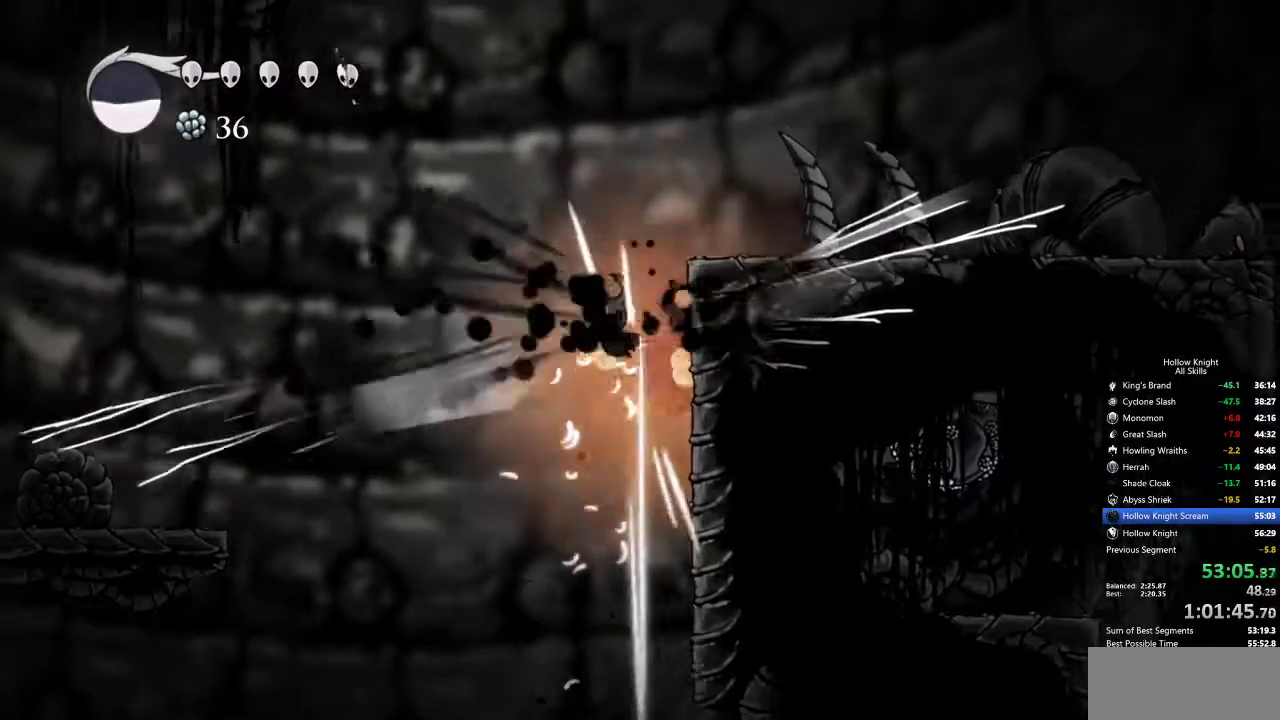
{"keys": ["right"], "events": [[234, "dash", "down"], [467, "dash", "up"]]}
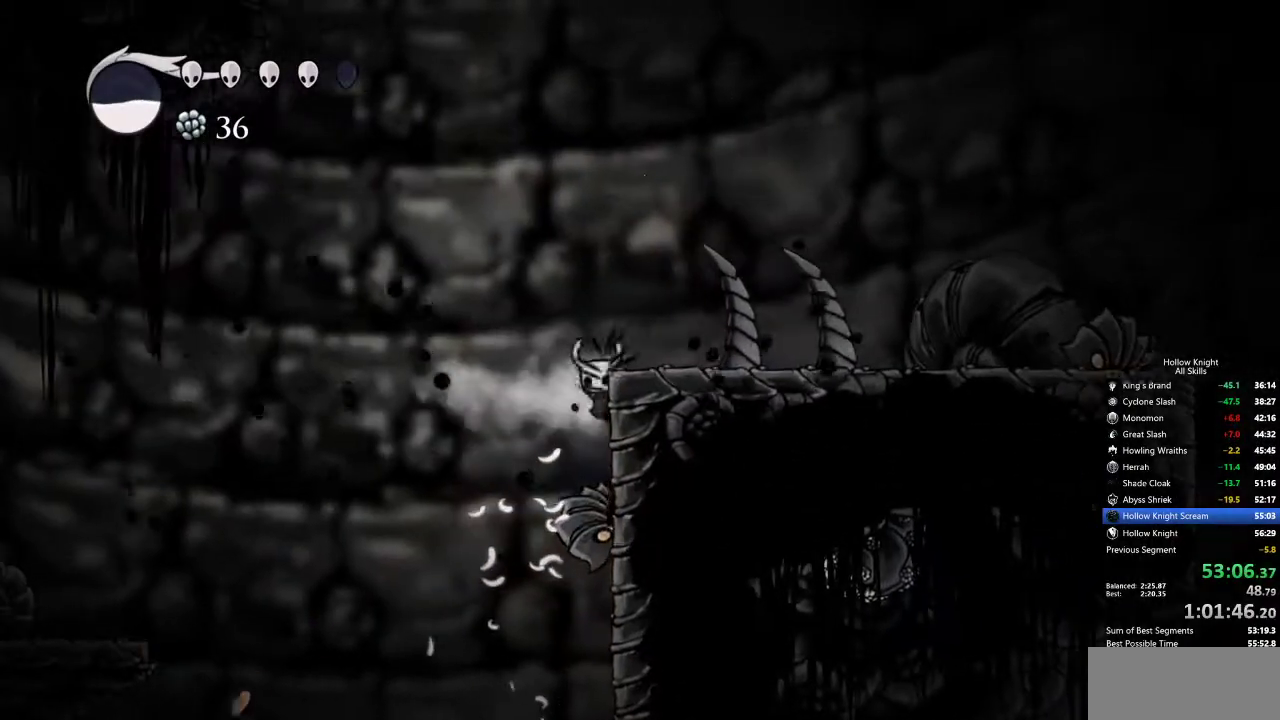
{"keys": ["left"], "events": [[17, "jump", "down"], [200, "jump", "up"], [434, "left", "down"], [484, "right", "up"]]}
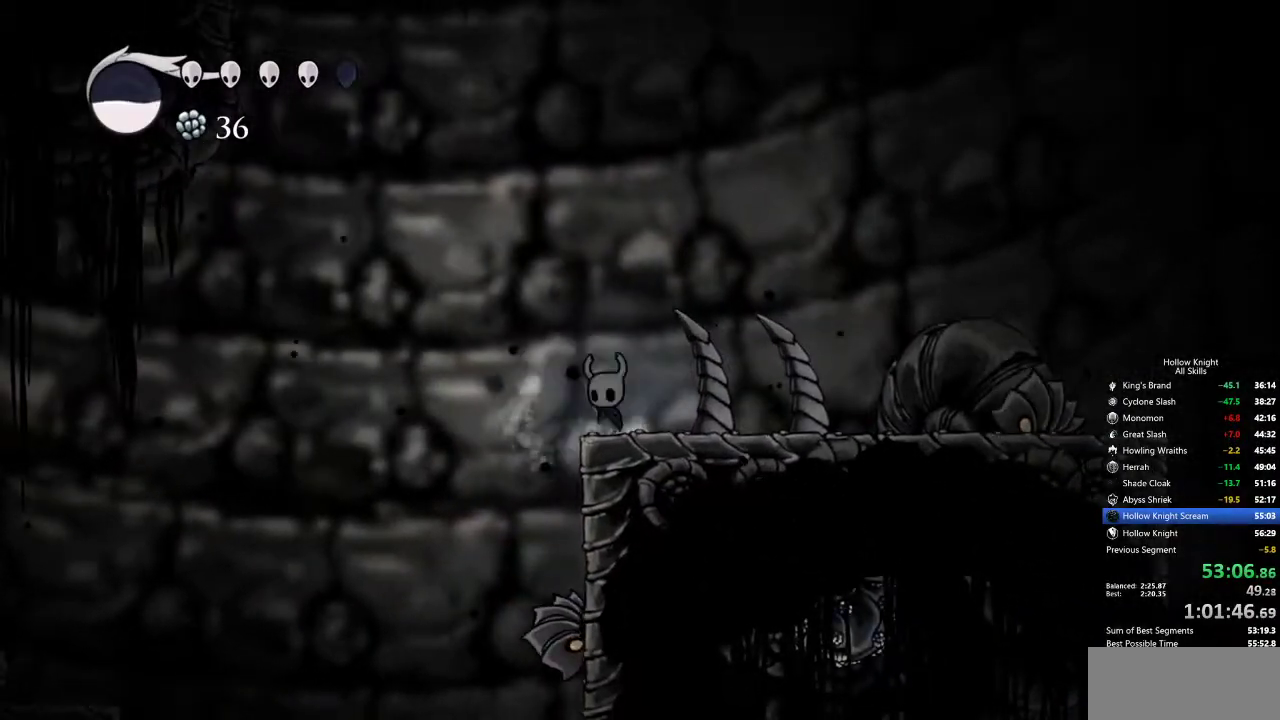
{"keys": ["jump", "left"], "events": [[34, "jump", "down"], [317, "jump", "up"], [417, "jump", "down"]]}
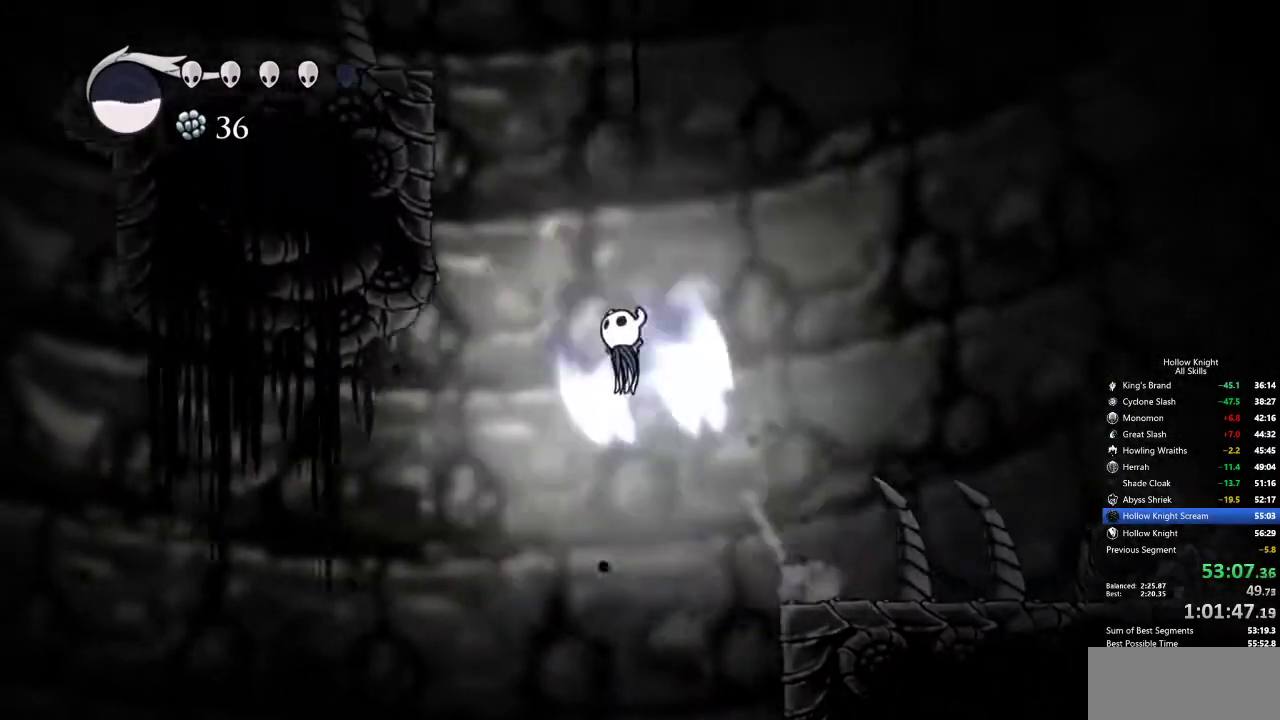
{"keys": ["dash", "jump", "left"], "events": [[284, "dash", "down"], [284, "jump", "up"], [467, "jump", "down"]]}
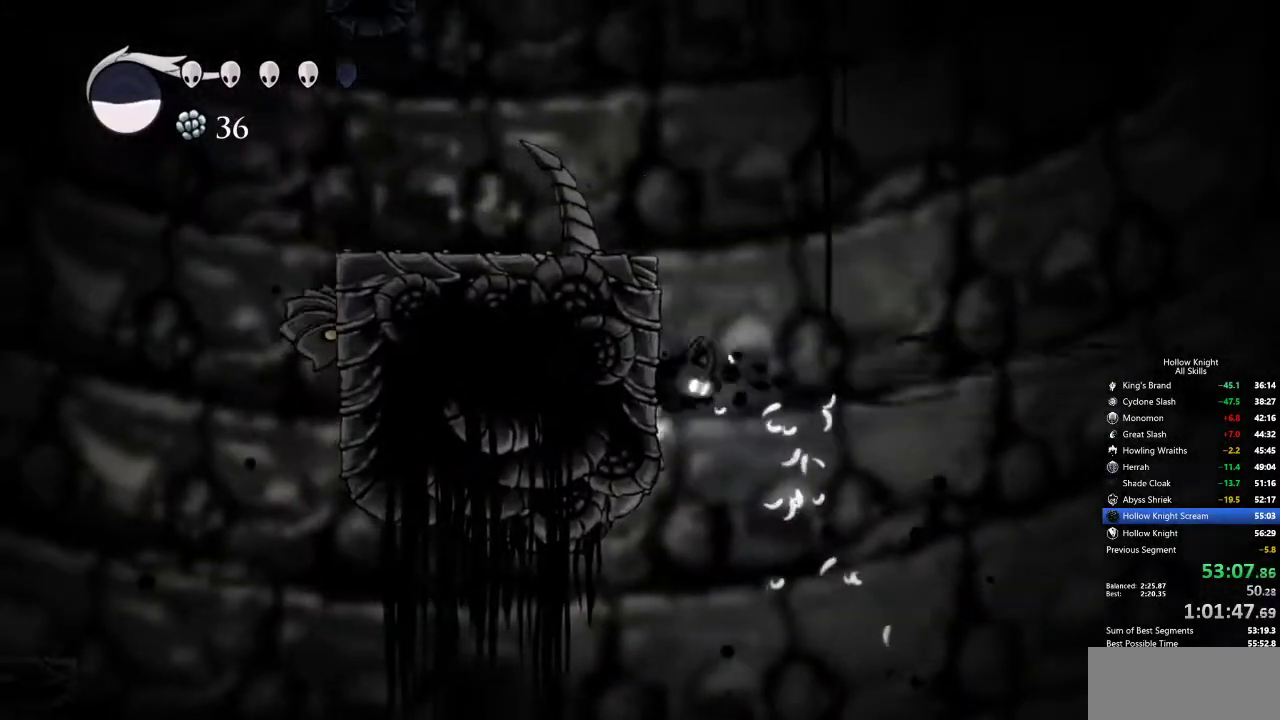
{"keys": ["jump", "left"], "events": [[17, "dash", "up"], [300, "jump", "up"], [350, "jump", "down"]]}
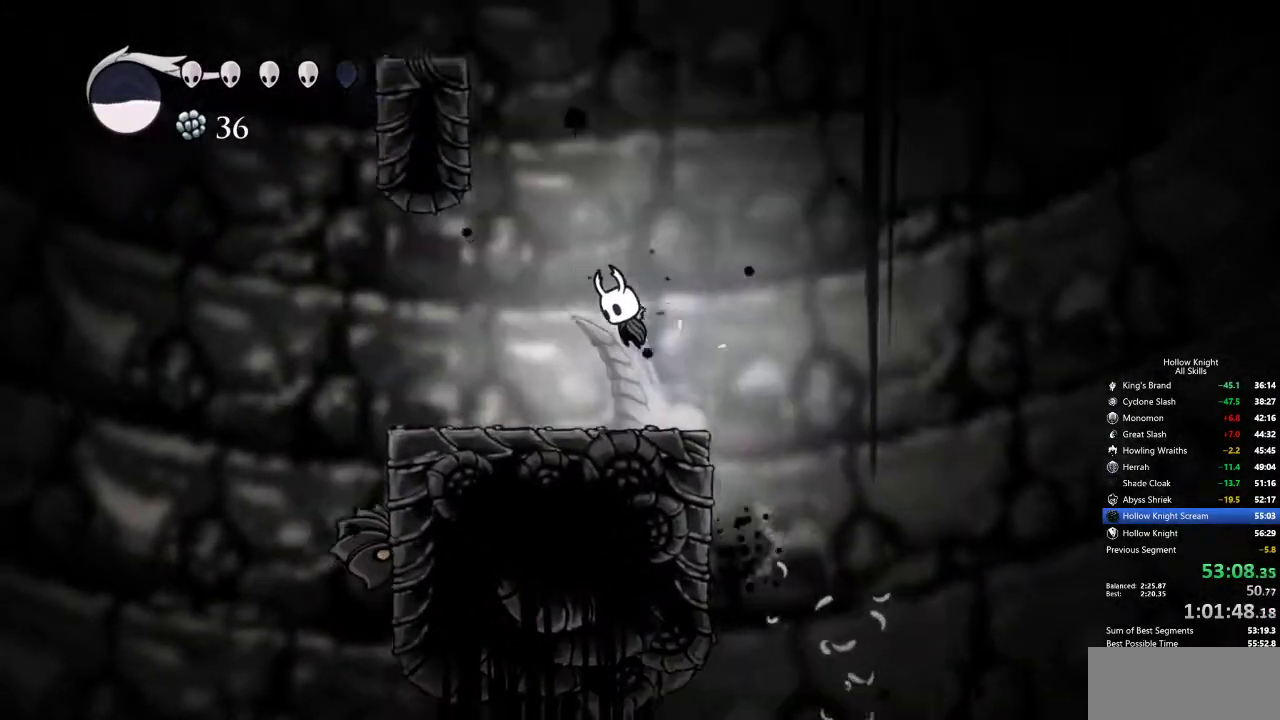
{"keys": ["jump"], "events": [[84, "down", "down"], [117, "jump", "up"], [117, "nail", "down"], [350, "down", "up"], [350, "nail", "up"], [450, "jump", "down"], [450, "left", "up"]]}
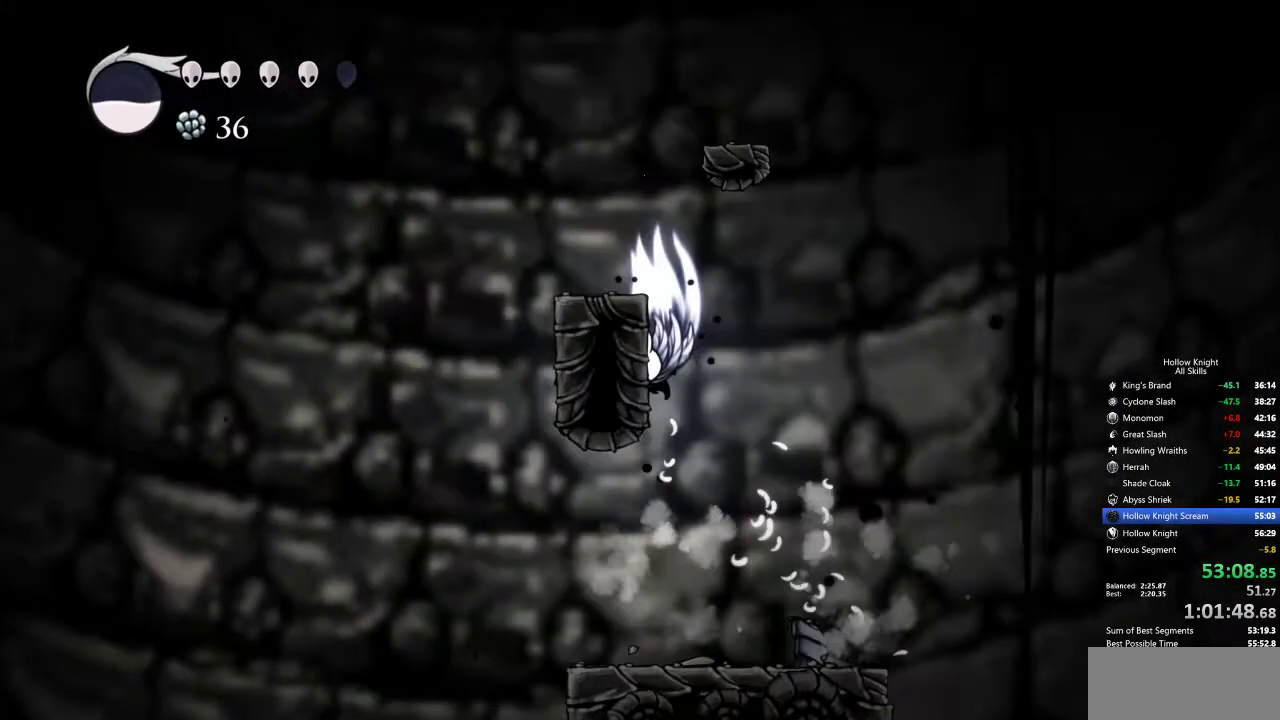
{"keys": [], "events": [[84, "left", "down"], [267, "jump", "up"], [434, "left", "up"]]}
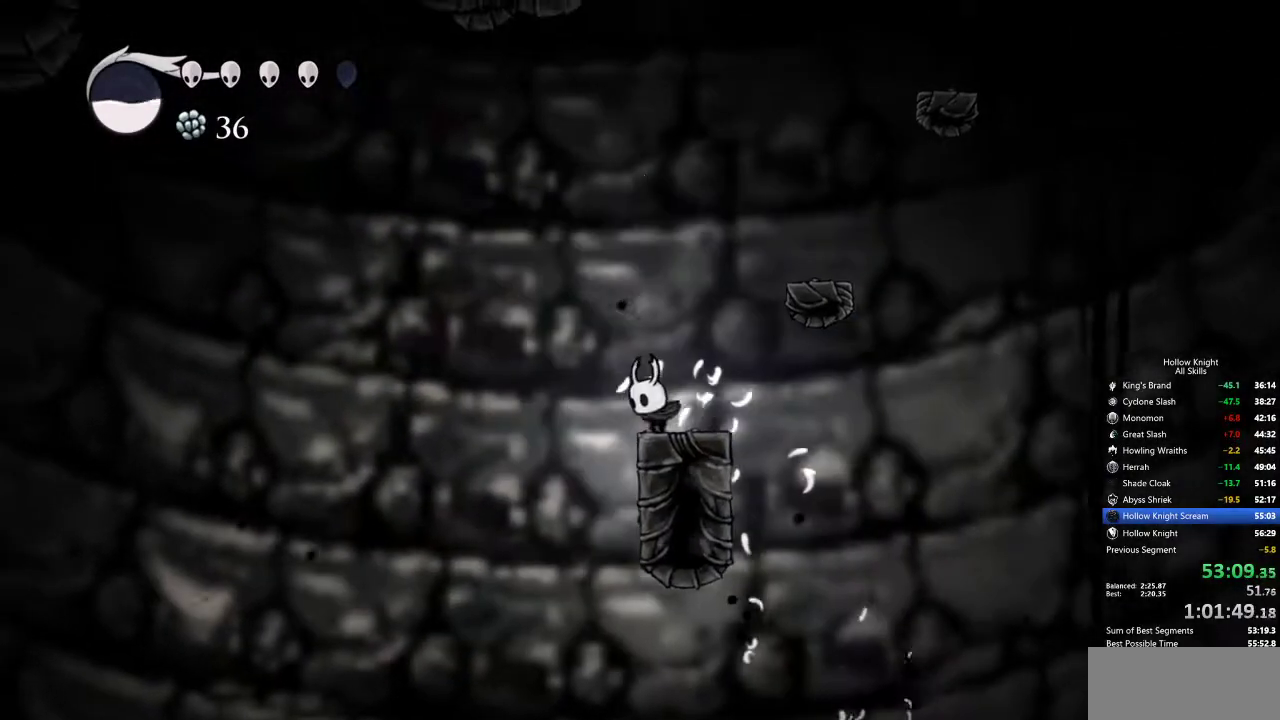
{"keys": ["jump"], "events": [[67, "jump", "down"], [434, "jump", "up"], [484, "jump", "down"]]}
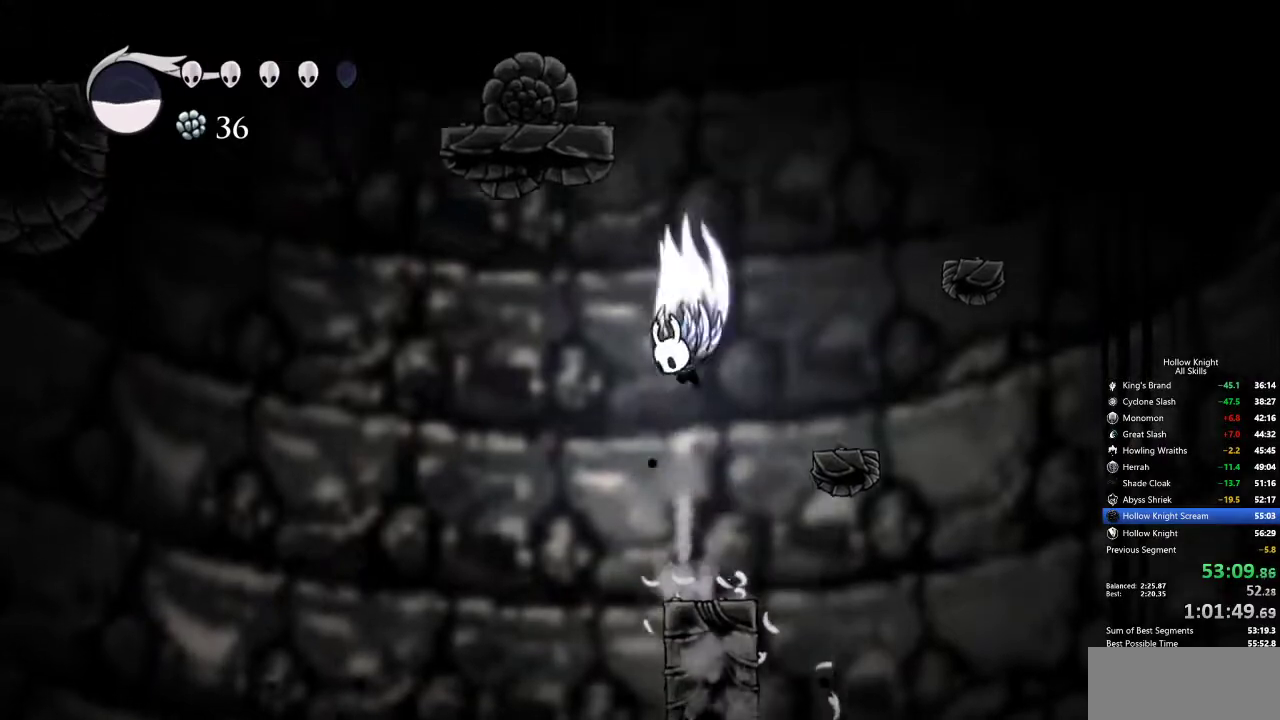
{"keys": ["left"], "events": [[317, "left", "down"], [500, "jump", "up"]]}
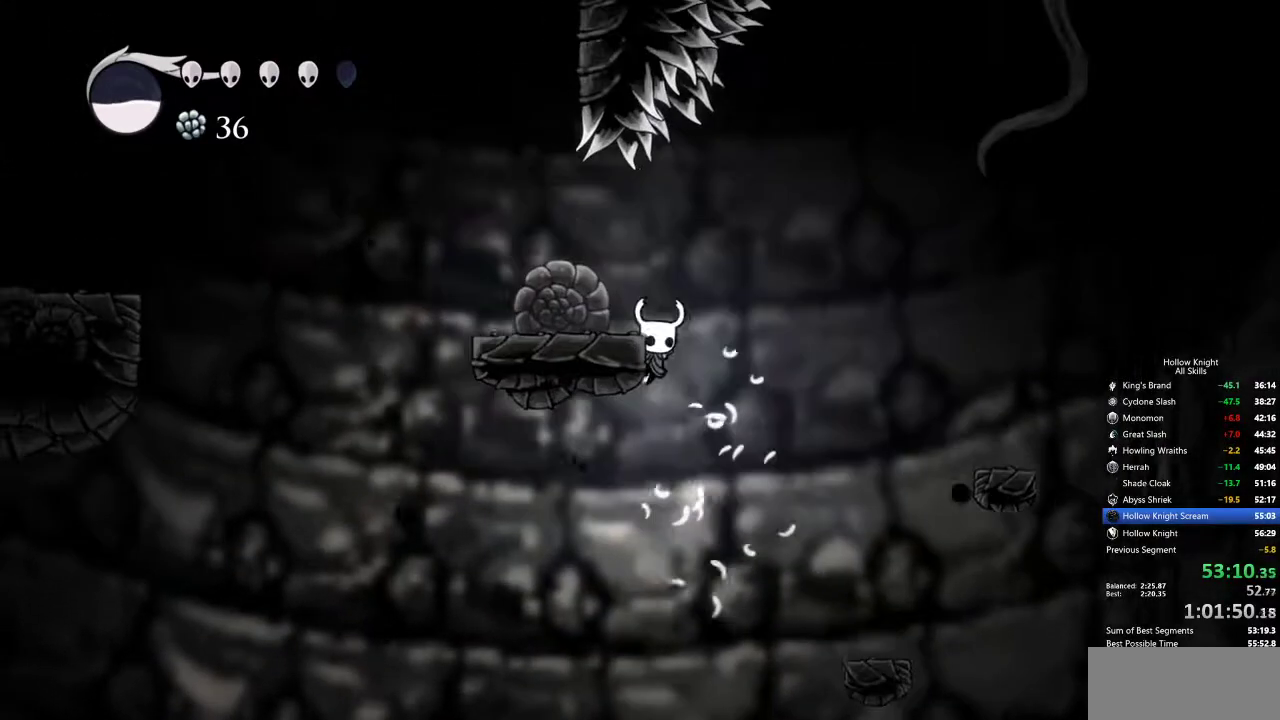
{"keys": ["left"], "events": [[50, "jump", "down"], [234, "jump", "up"]]}
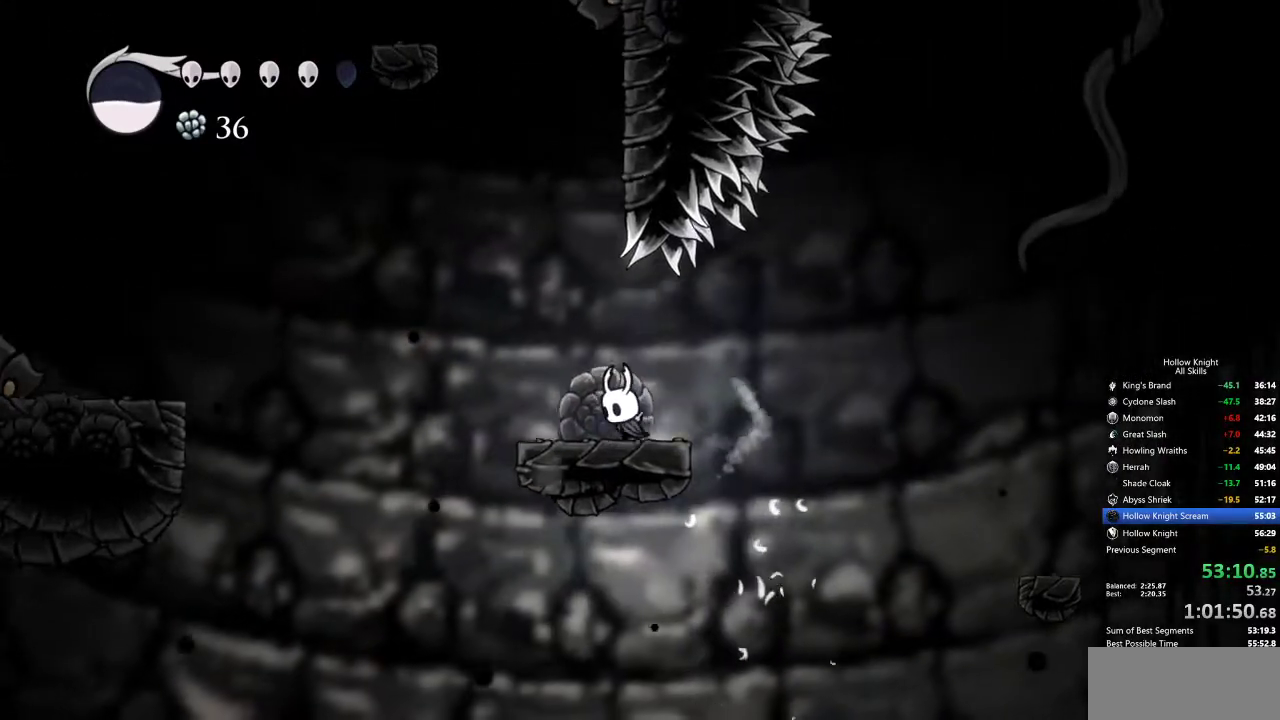
{"keys": ["jump"], "events": [[100, "jump", "down"], [384, "jump", "up"], [384, "left", "up"], [434, "jump", "down"]]}
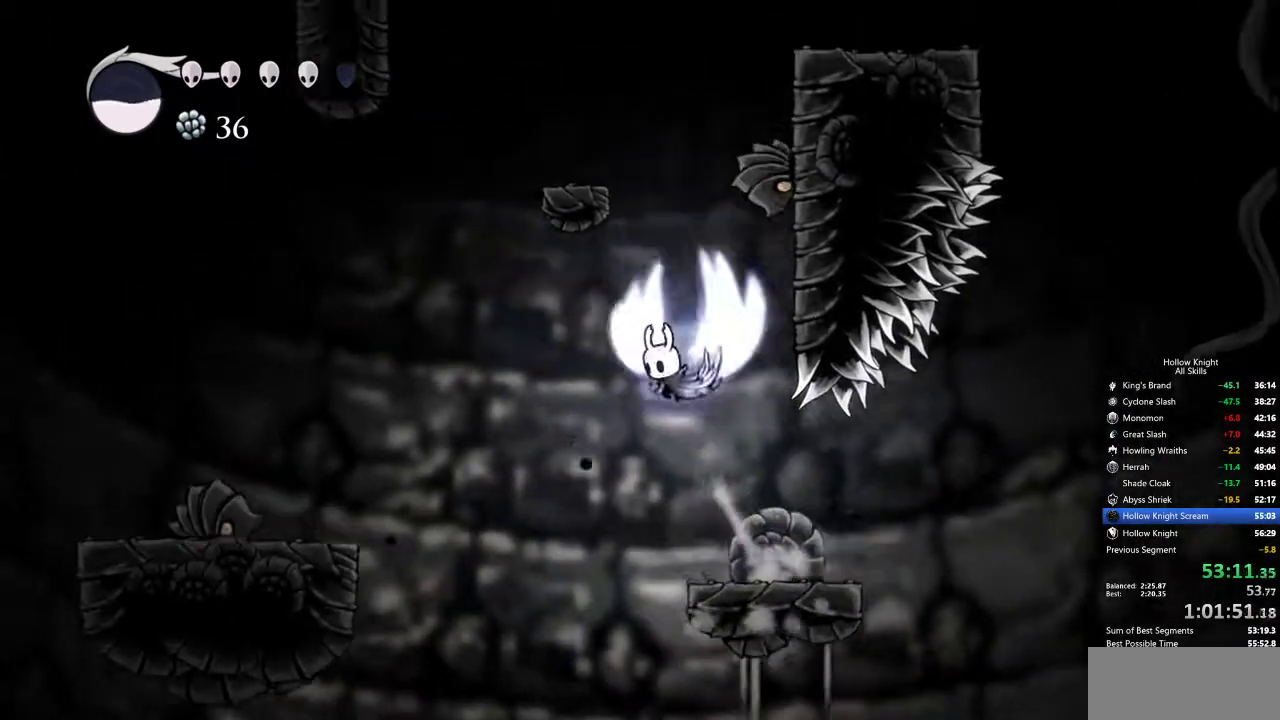
{"keys": ["down", "left"], "events": [[184, "down", "down"], [184, "right", "down"], [267, "nail", "down"], [267, "right", "up"], [317, "jump", "up"], [467, "nail", "up"], [500, "left", "down"]]}
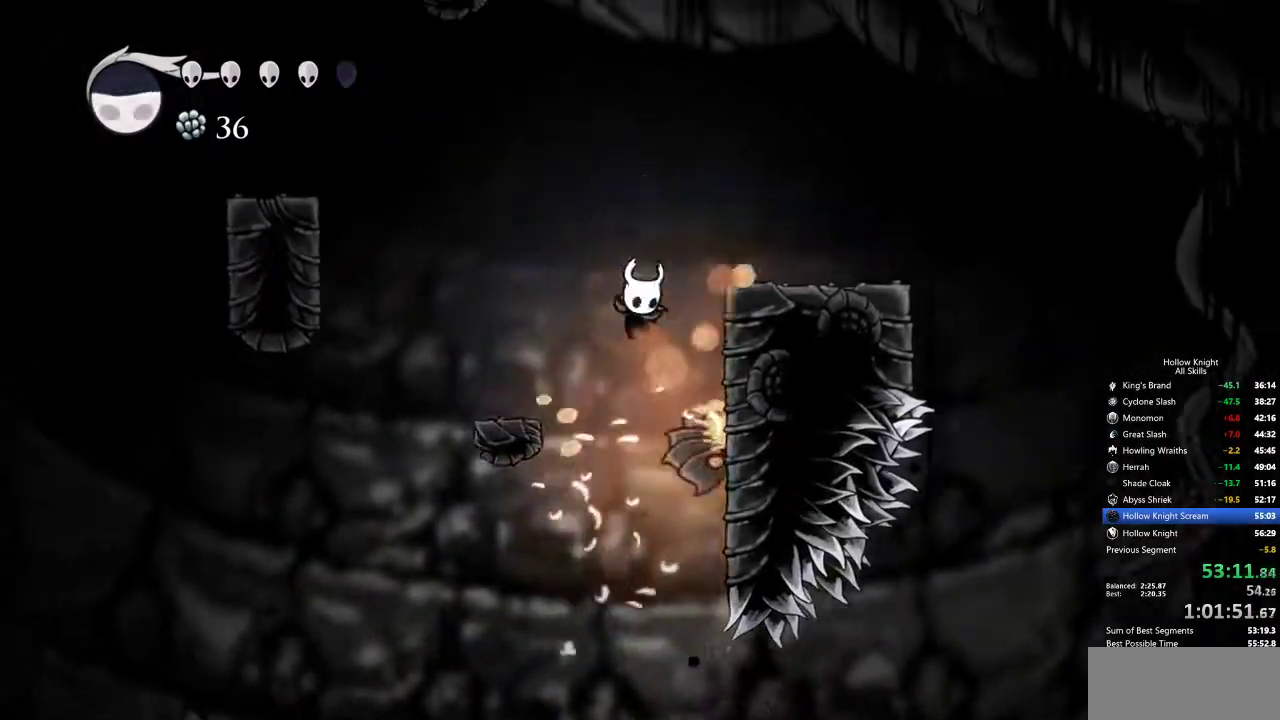
{"keys": ["dash", "jump", "left"], "events": [[50, "down", "up"], [50, "jump", "down"], [467, "dash", "down"]]}
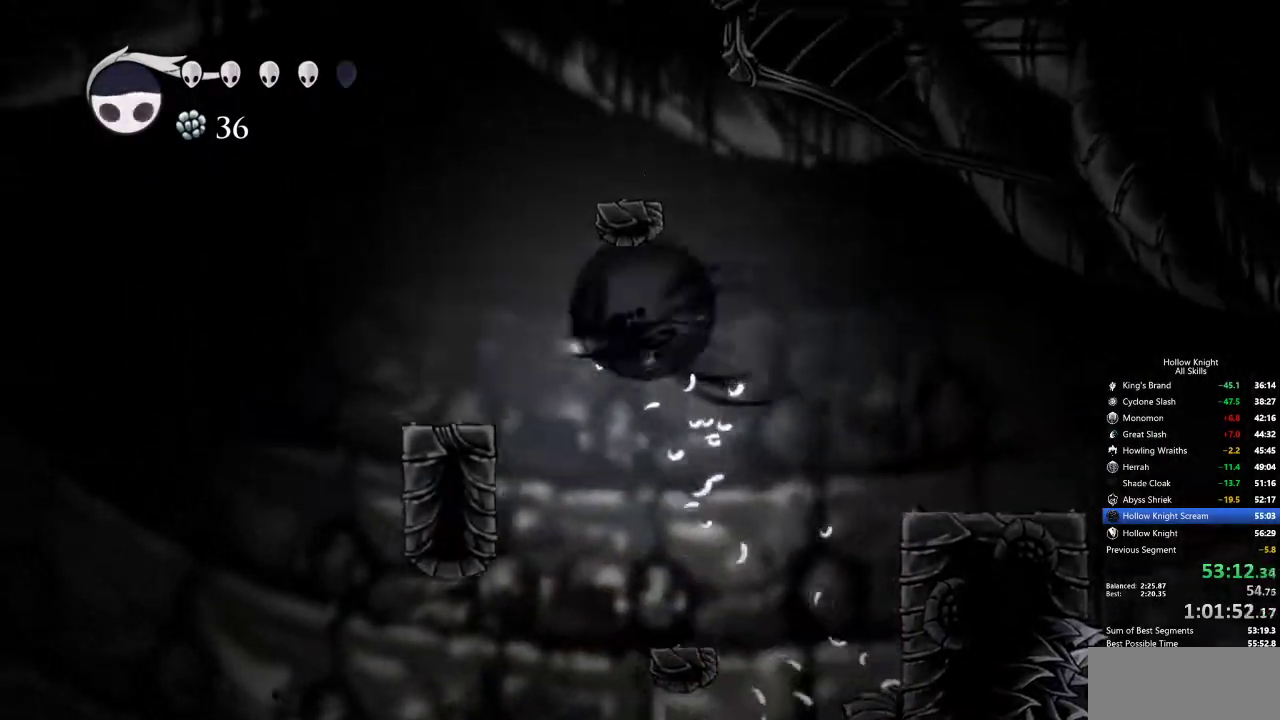
{"keys": [], "events": [[17, "jump", "up"], [67, "dash", "up"], [117, "left", "up"], [200, "right", "down"], [484, "right", "up"]]}
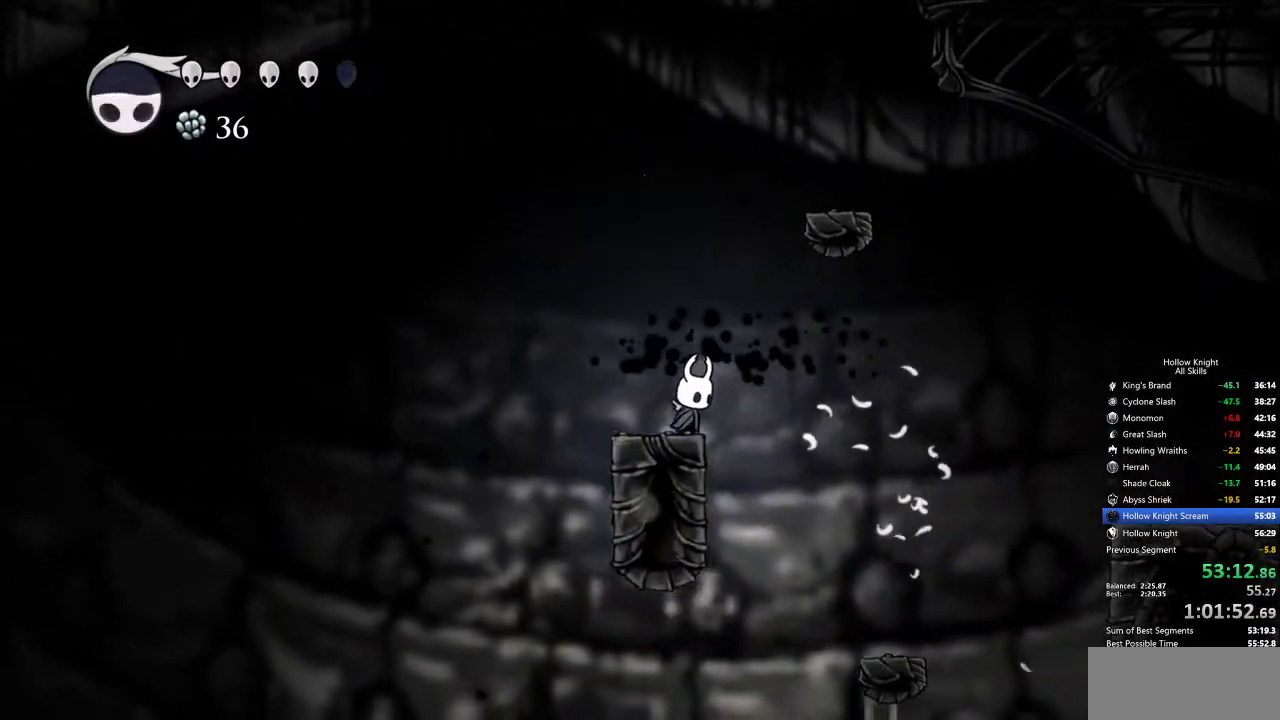
{"keys": ["jump", "right"], "events": [[34, "jump", "down"], [350, "jump", "up"], [350, "right", "down"], [400, "jump", "down"]]}
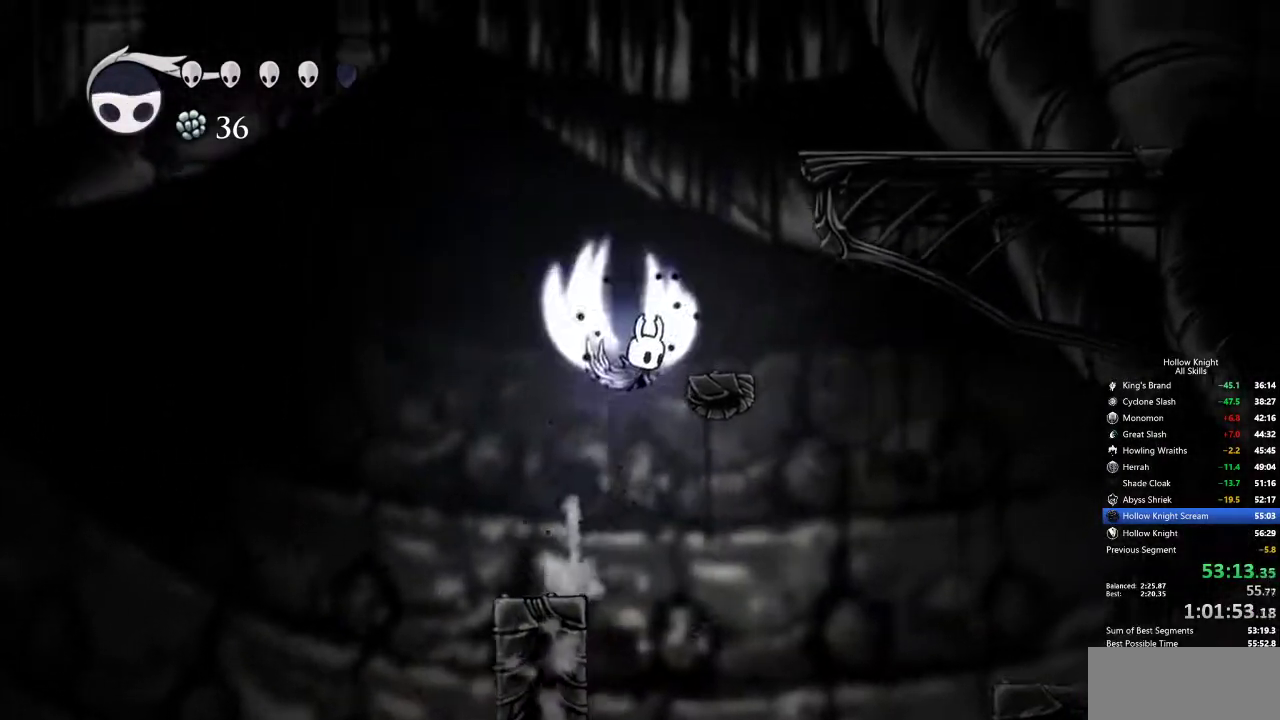
{"keys": ["jump"], "events": [[84, "jump", "up"], [234, "right", "up"], [367, "jump", "down"]]}
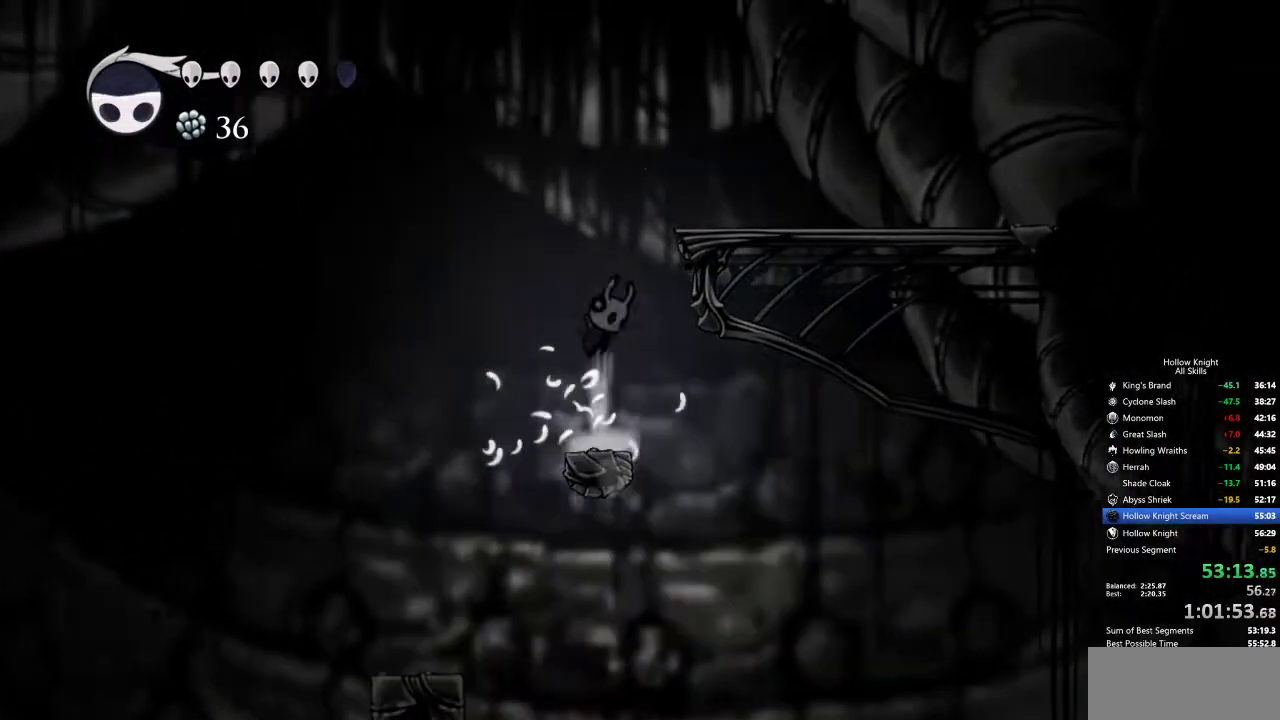
{"keys": ["right"], "events": [[117, "jump", "up"], [167, "jump", "down"], [300, "right", "down"], [450, "jump", "up"]]}
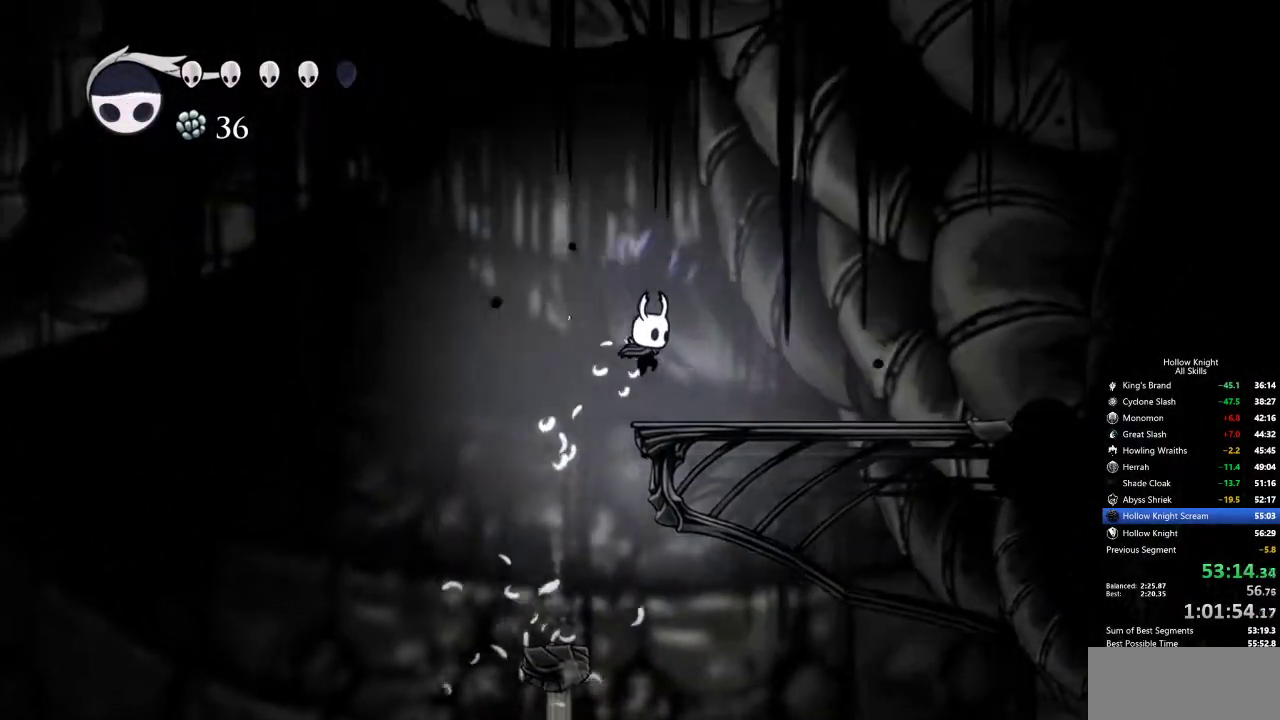
{"keys": ["cdash"], "events": [[267, "cdash", "down"], [267, "right", "up"]]}
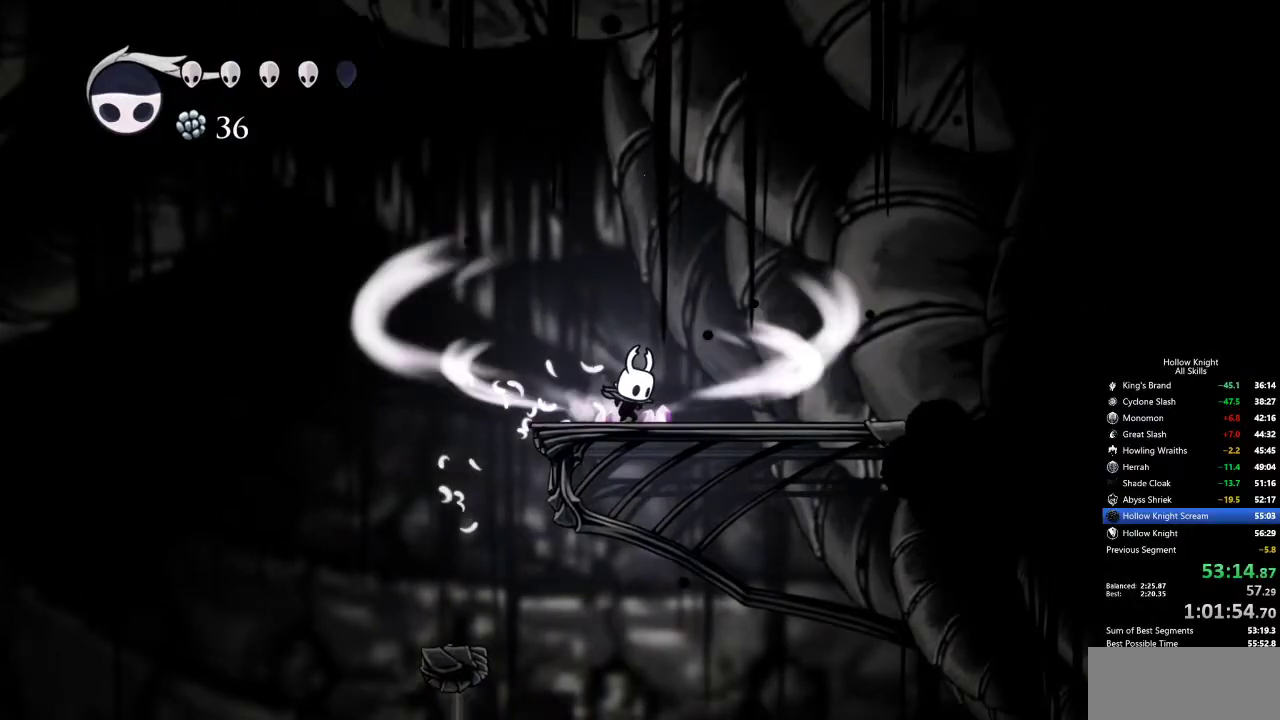
{"keys": ["cdash"], "events": []}
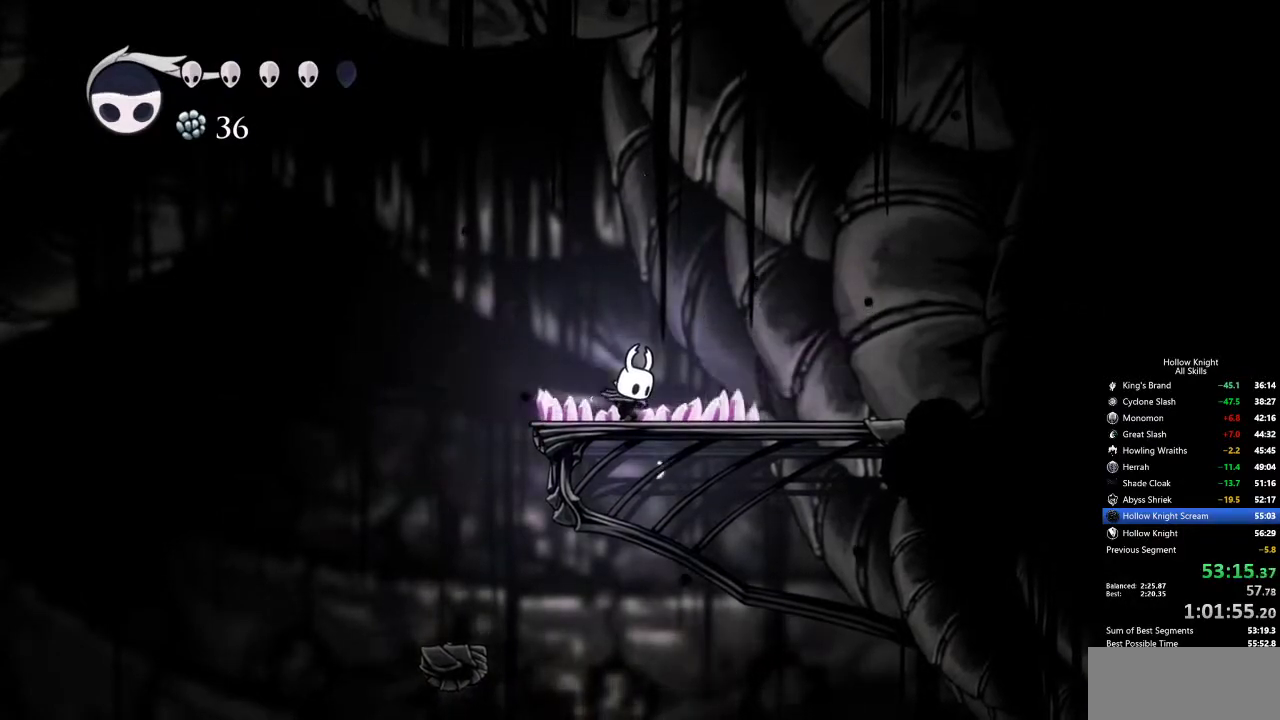
{"keys": [], "events": [[250, "cdash", "up"]]}
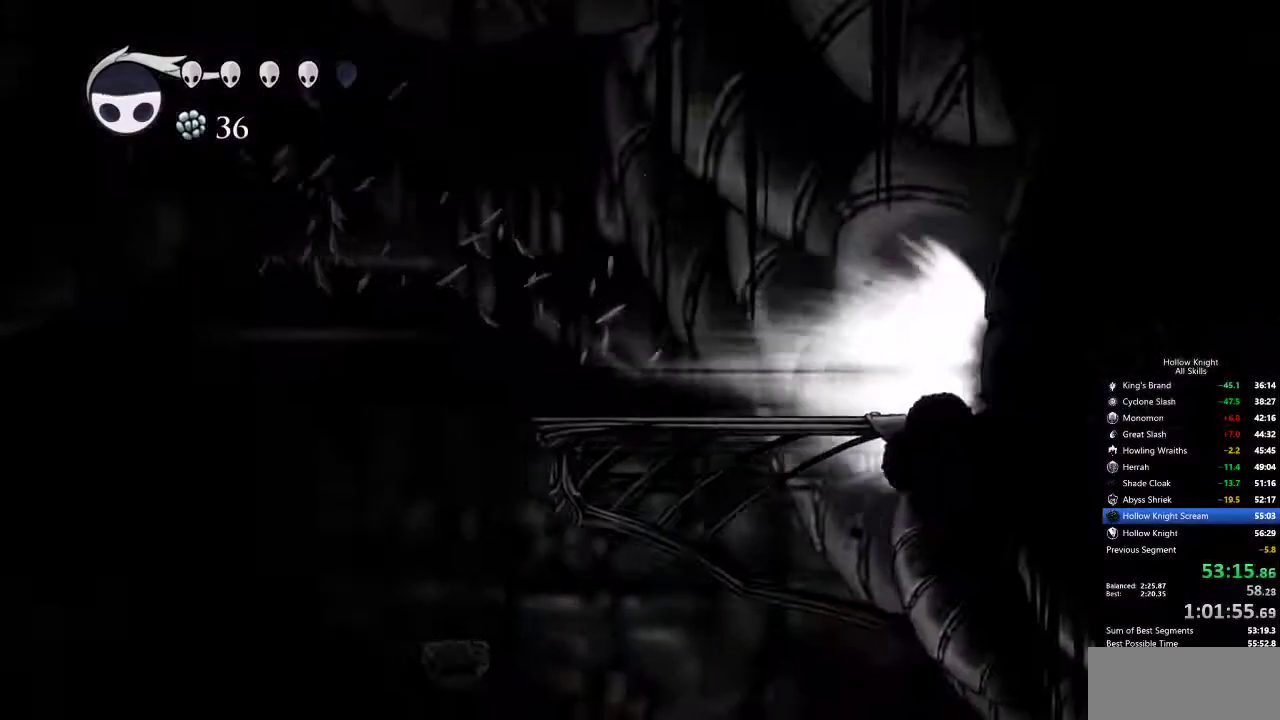
{"keys": [], "events": []}
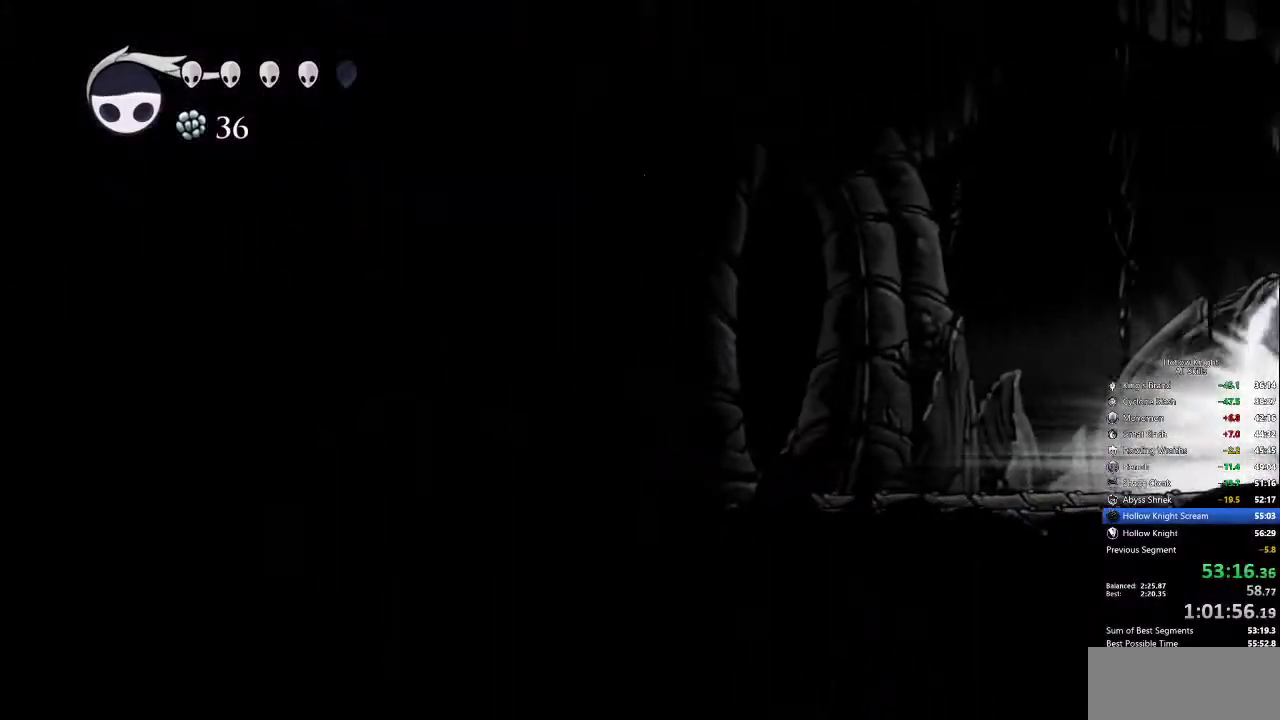
{"keys": [], "events": []}
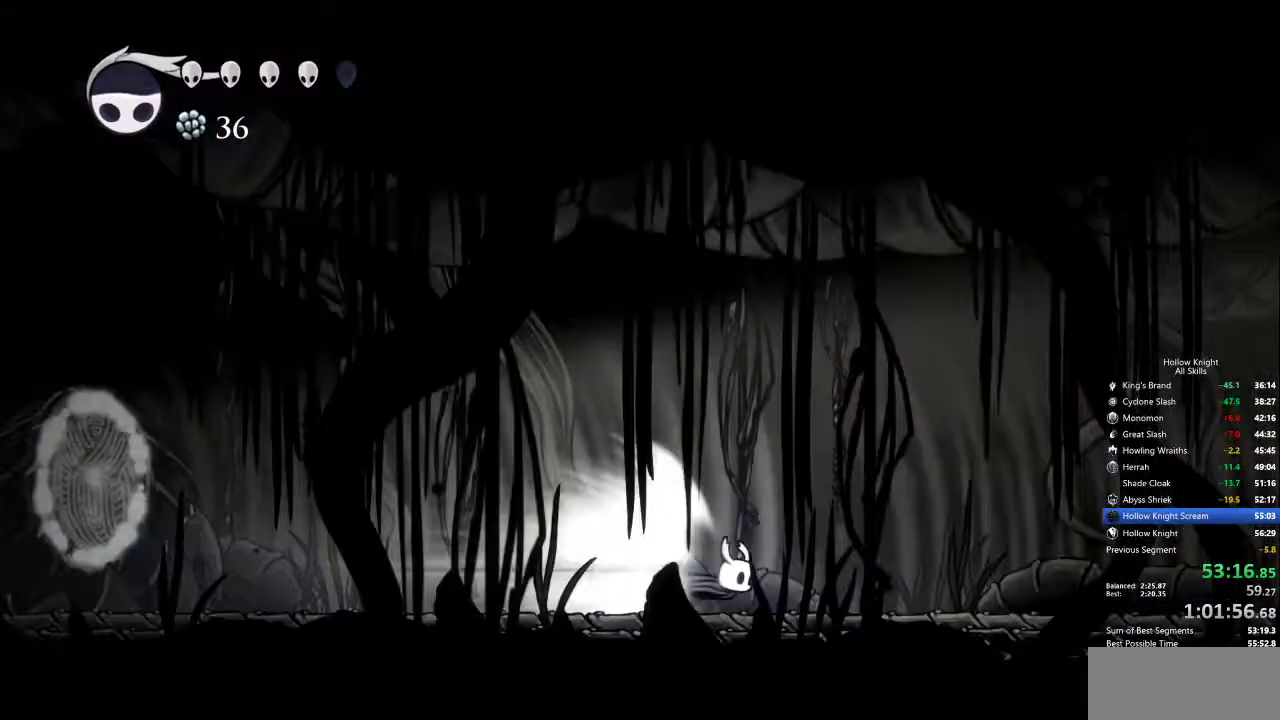
{"keys": ["cdash"], "events": [[484, "cdash", "down"]]}
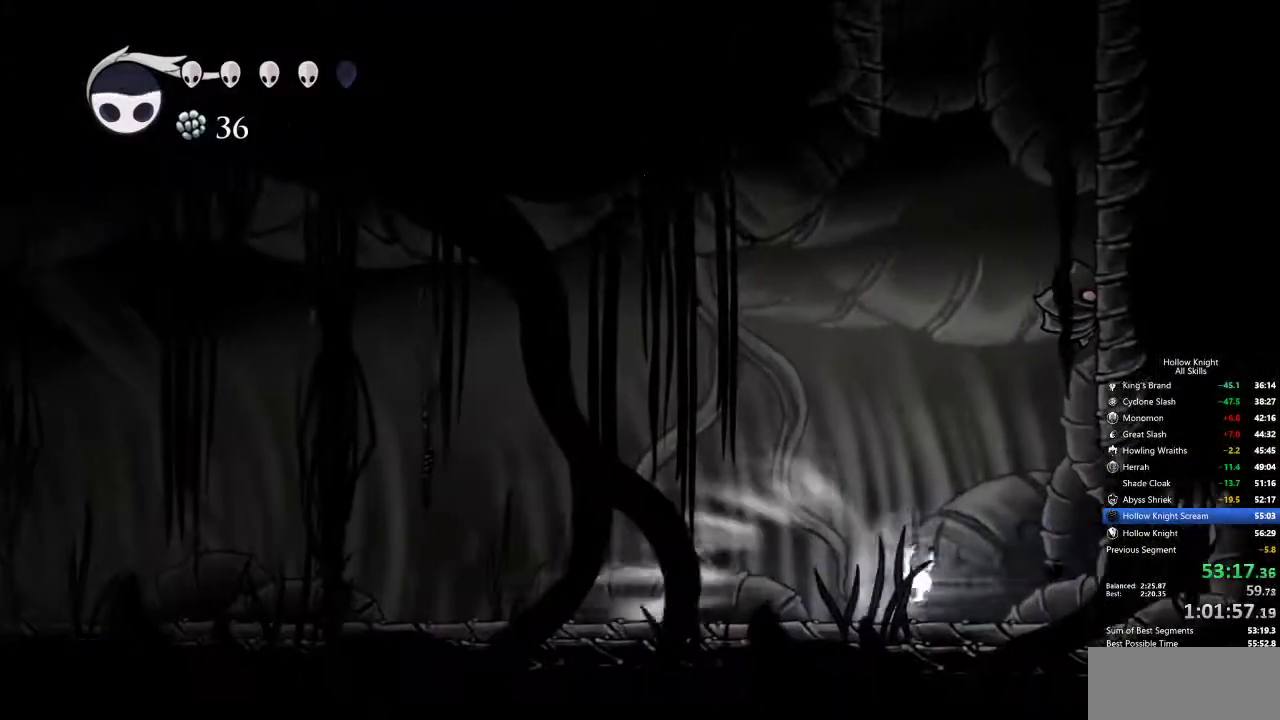
{"keys": ["left"], "events": [[67, "cdash", "up"], [67, "left", "down"]]}